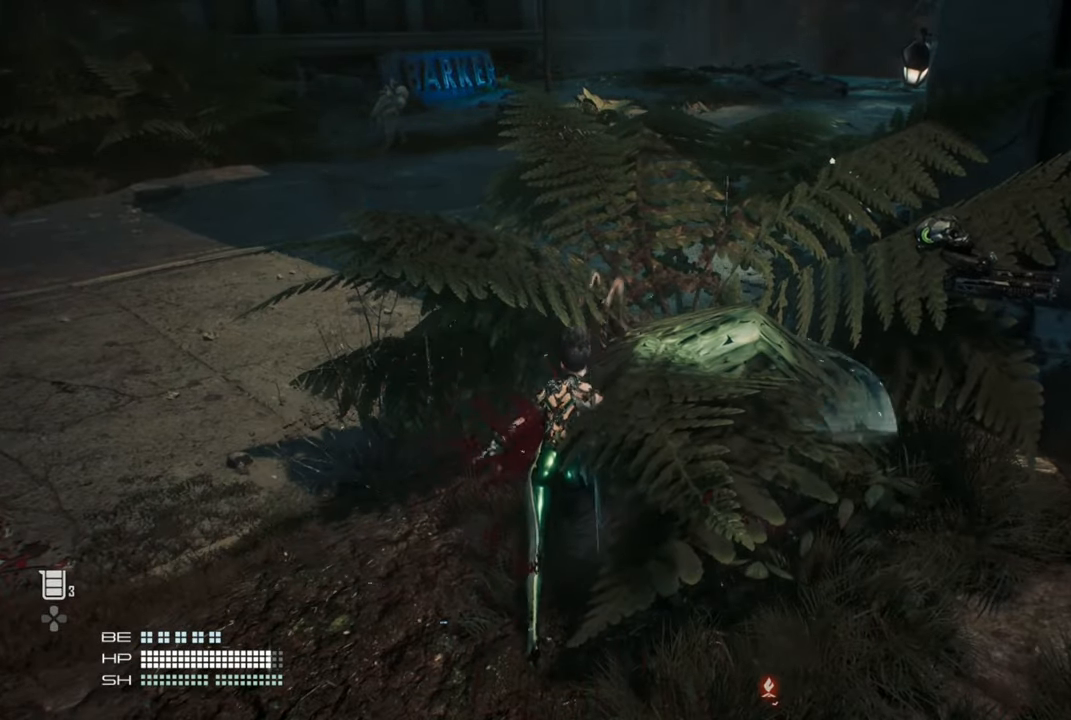
Gameplay with a controller (PlayStation layout); each line is a JSON object with the inputs held at the frame after it. "events" lists button and stick changes between this image and that frame as [ms after this image, input, new state], when the widget could be followed in between.
{"buttons": [], "left_stick": "center", "right_stick": "right", "events": []}
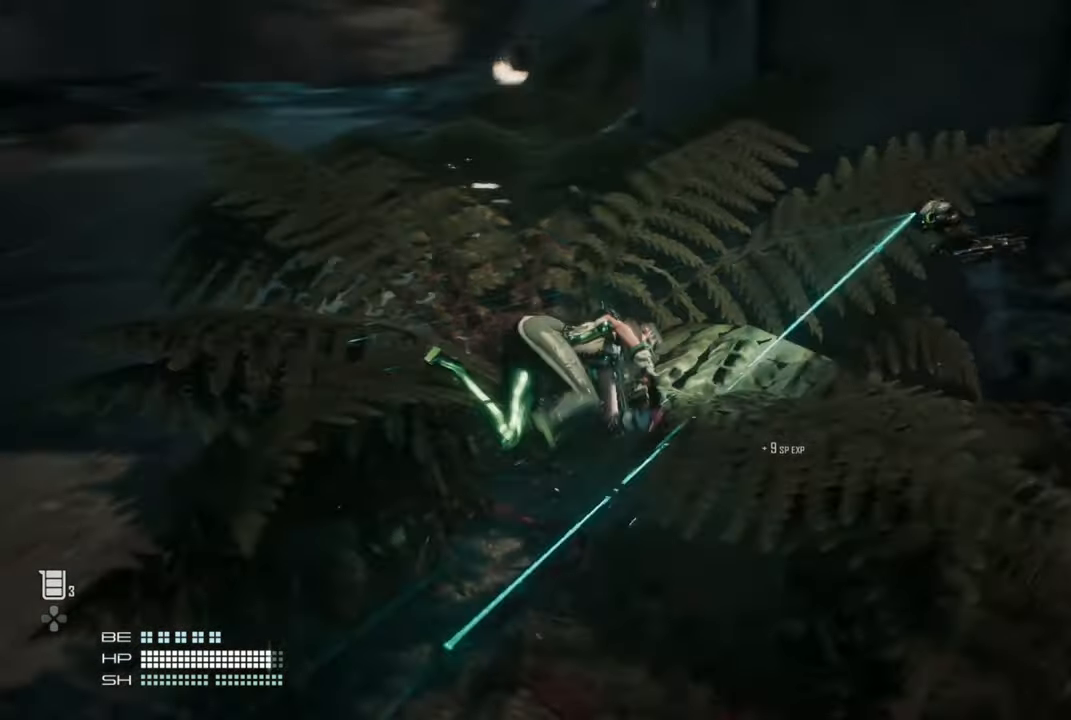
{"buttons": [], "left_stick": "center", "right_stick": "right", "events": []}
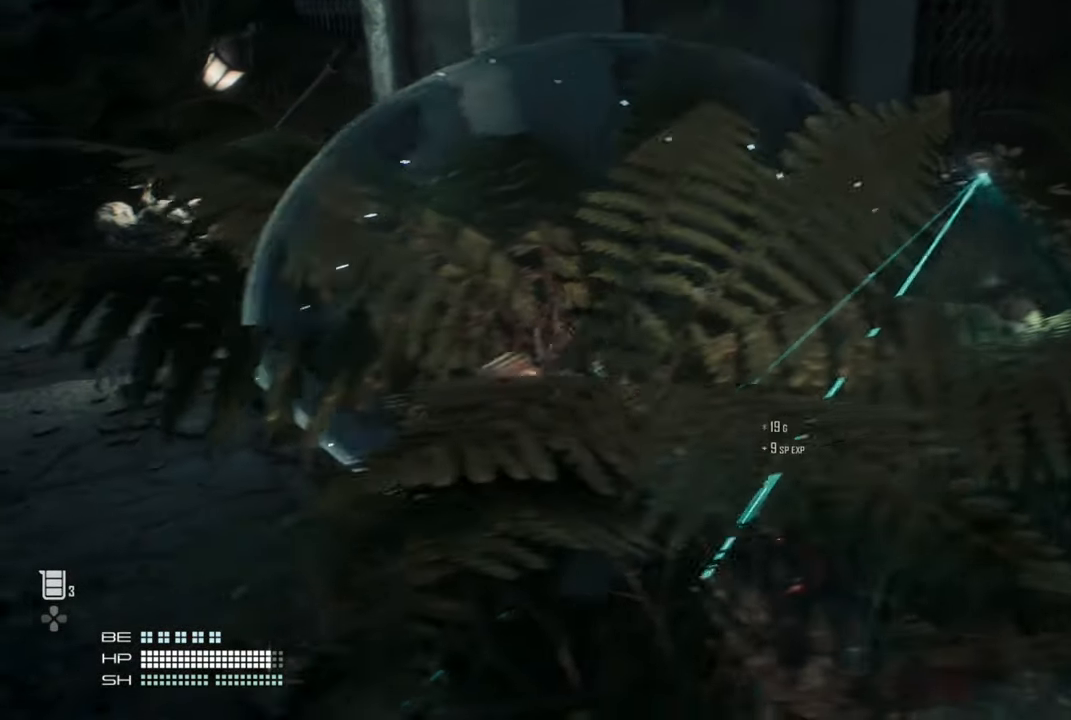
{"buttons": [], "left_stick": "right", "right_stick": "right", "events": [[134, "left_stick", "right"]]}
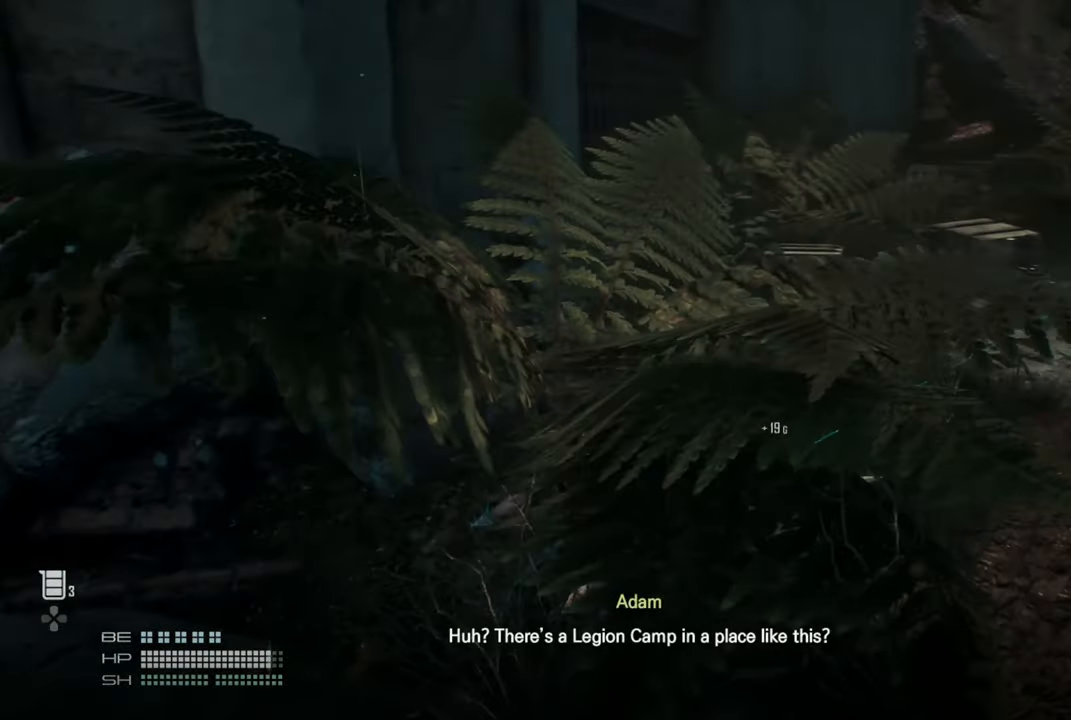
{"buttons": [], "left_stick": "up-right", "right_stick": "right", "events": [[384, "left_stick", "up-right"]]}
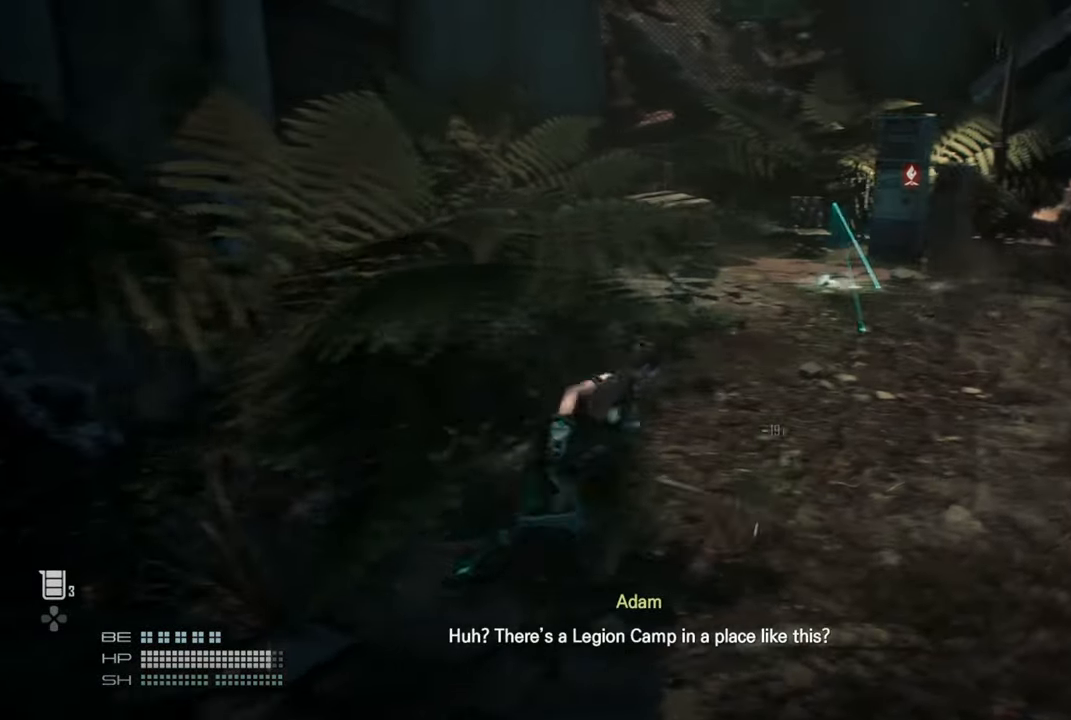
{"buttons": [], "left_stick": "up-right", "right_stick": "right", "events": []}
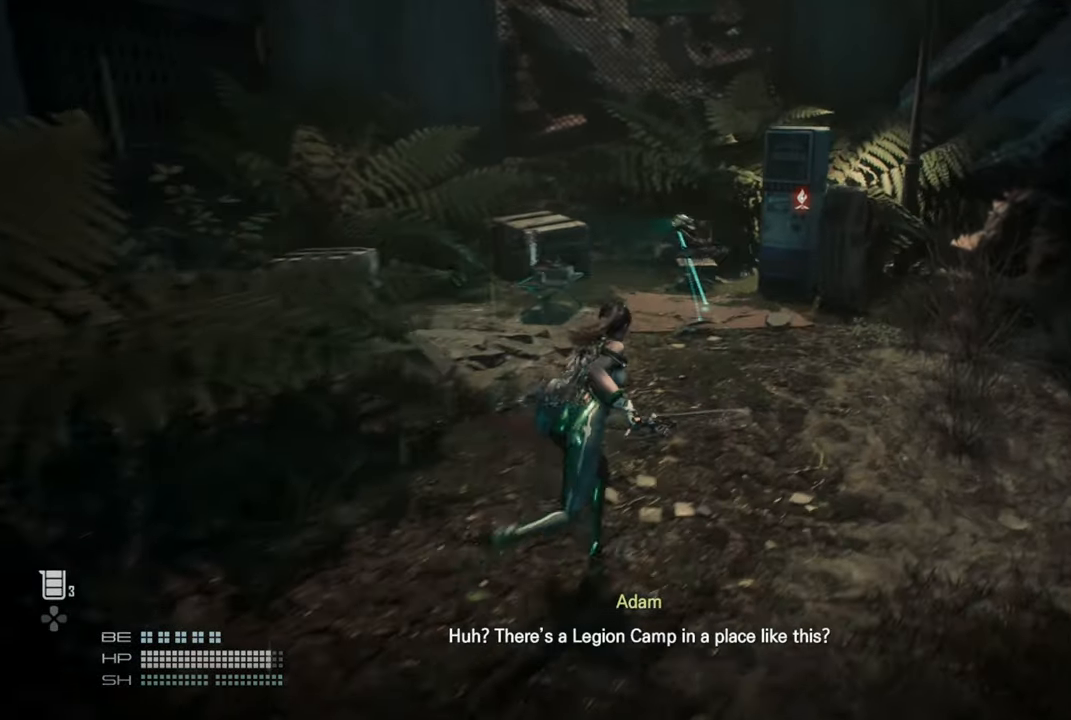
{"buttons": [], "left_stick": "up-right", "right_stick": "right", "events": []}
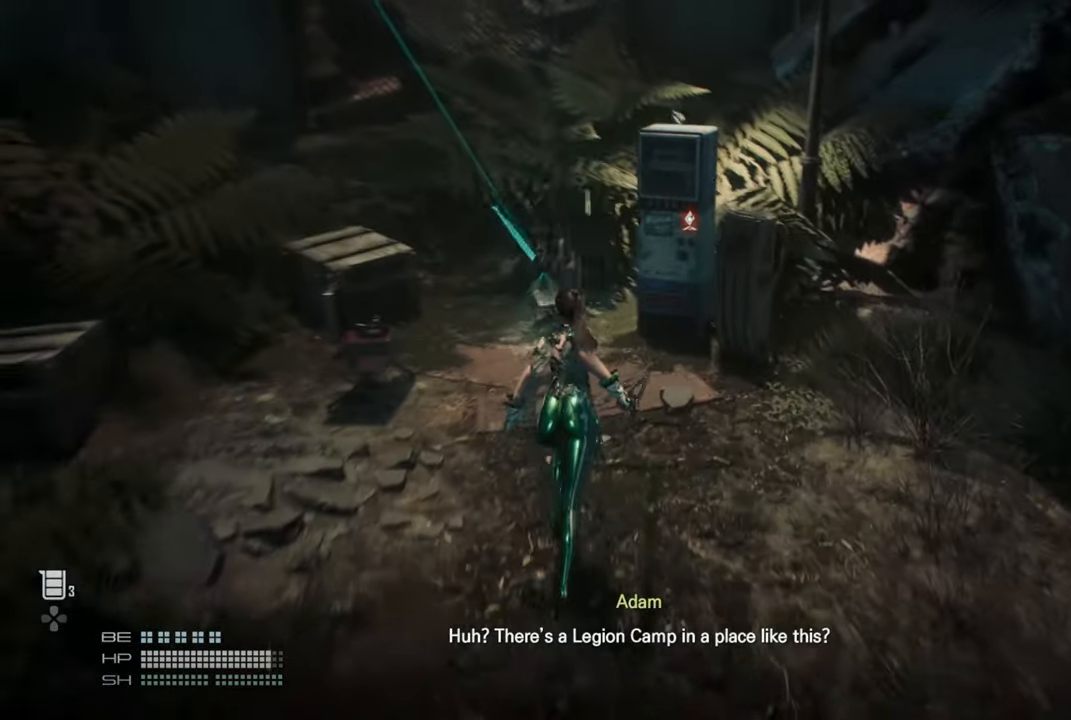
{"buttons": ["R2"], "left_stick": "up", "right_stick": "center", "events": [[267, "left_stick", "up"], [267, "right_stick", "center"], [450, "R2", "down"]]}
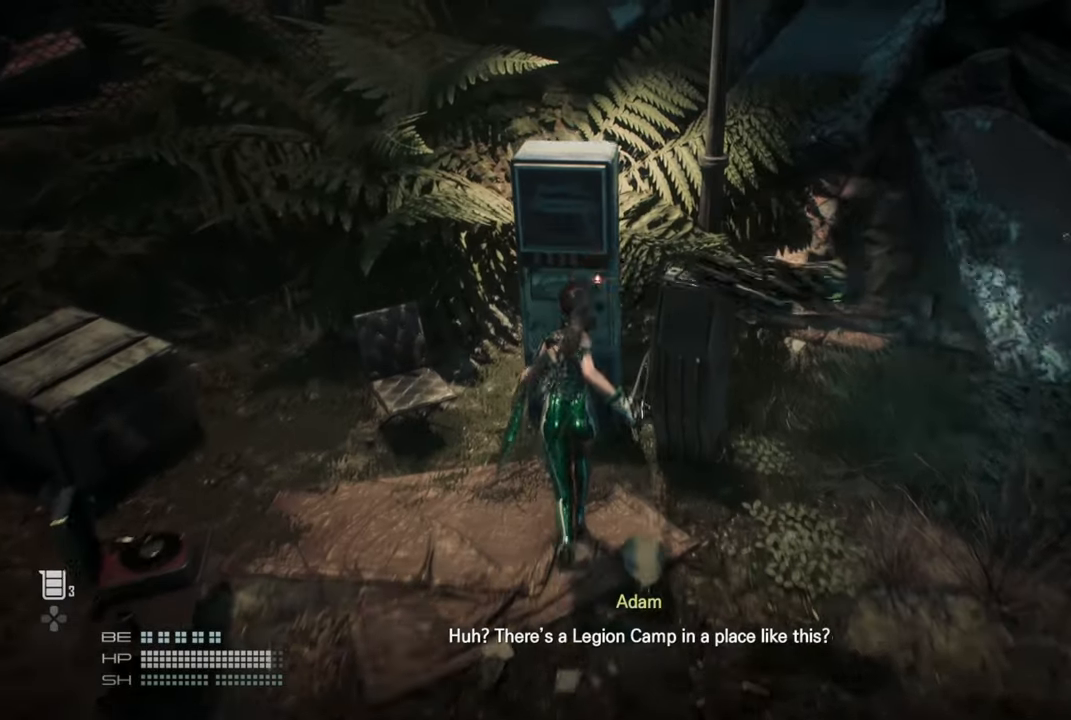
{"buttons": ["R2"], "left_stick": "center", "right_stick": "center", "events": [[217, "left_stick", "center"]]}
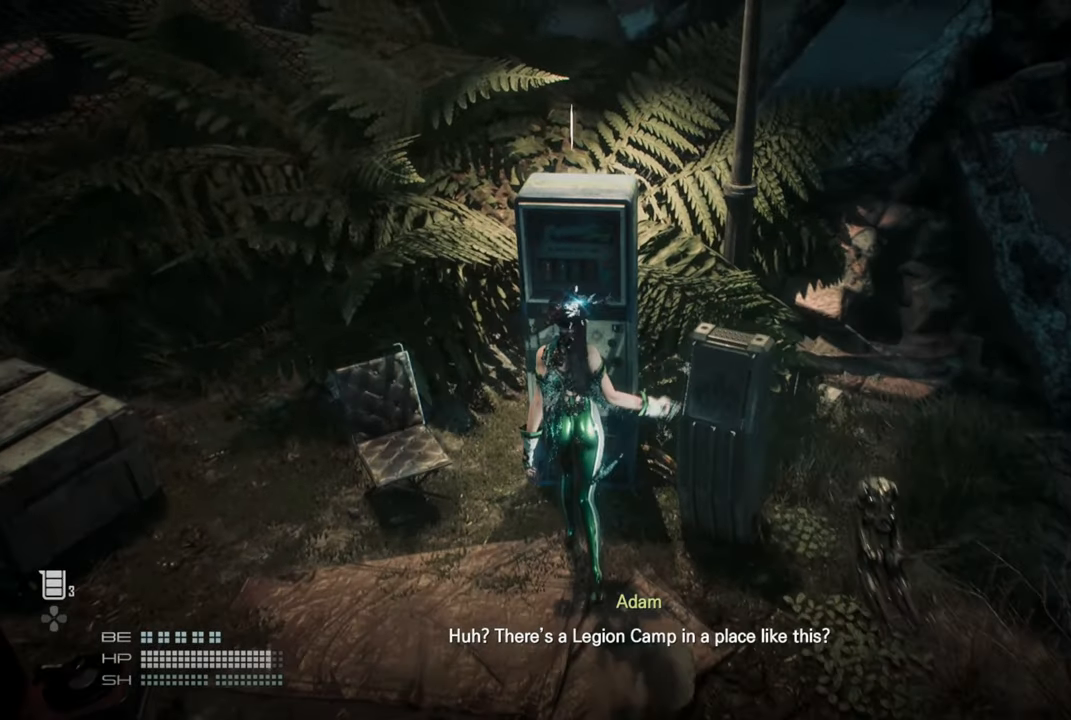
{"buttons": ["R2"], "left_stick": "center", "right_stick": "center", "events": []}
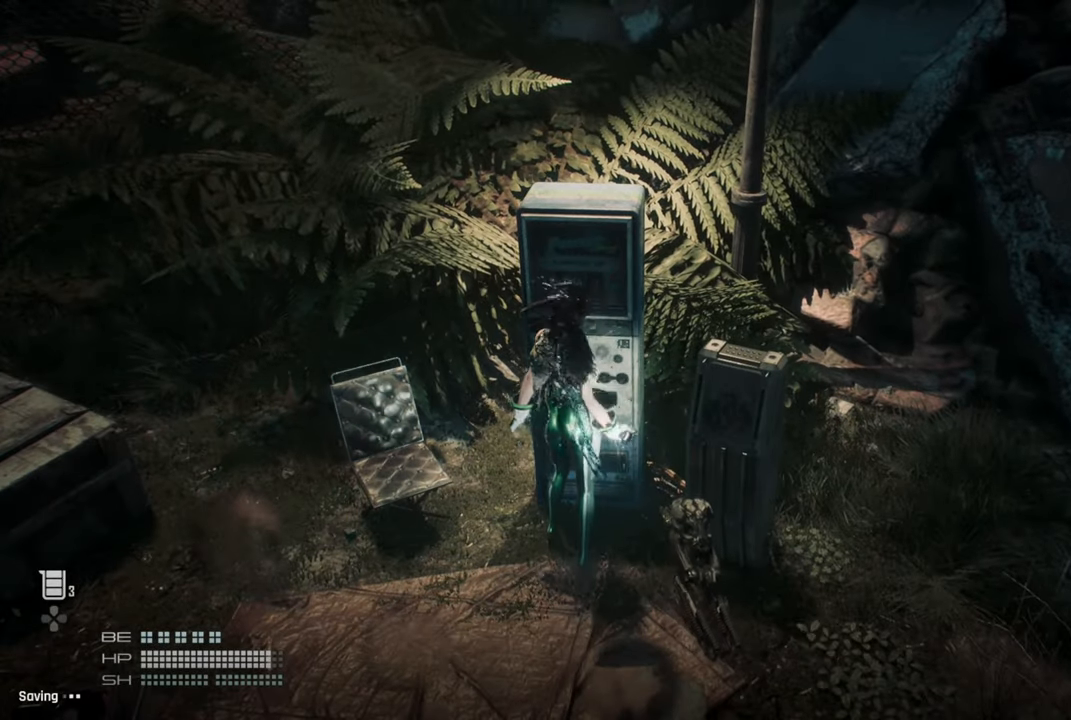
{"buttons": ["R2"], "left_stick": "center", "right_stick": "center", "events": []}
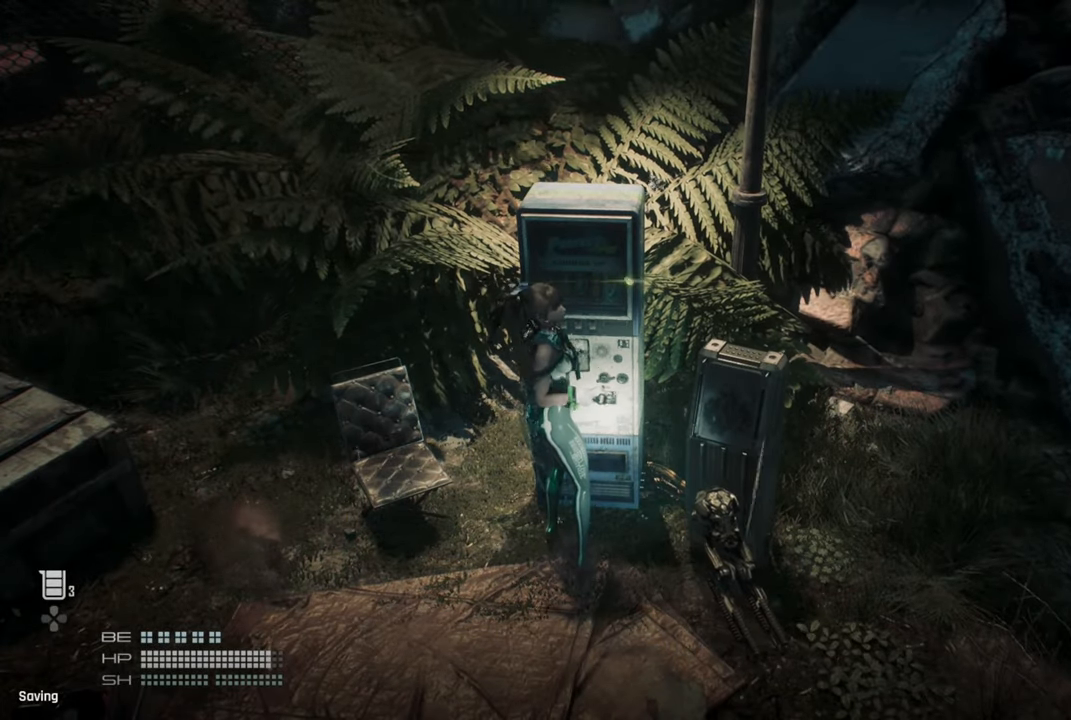
{"buttons": ["R2"], "left_stick": "center", "right_stick": "center", "events": []}
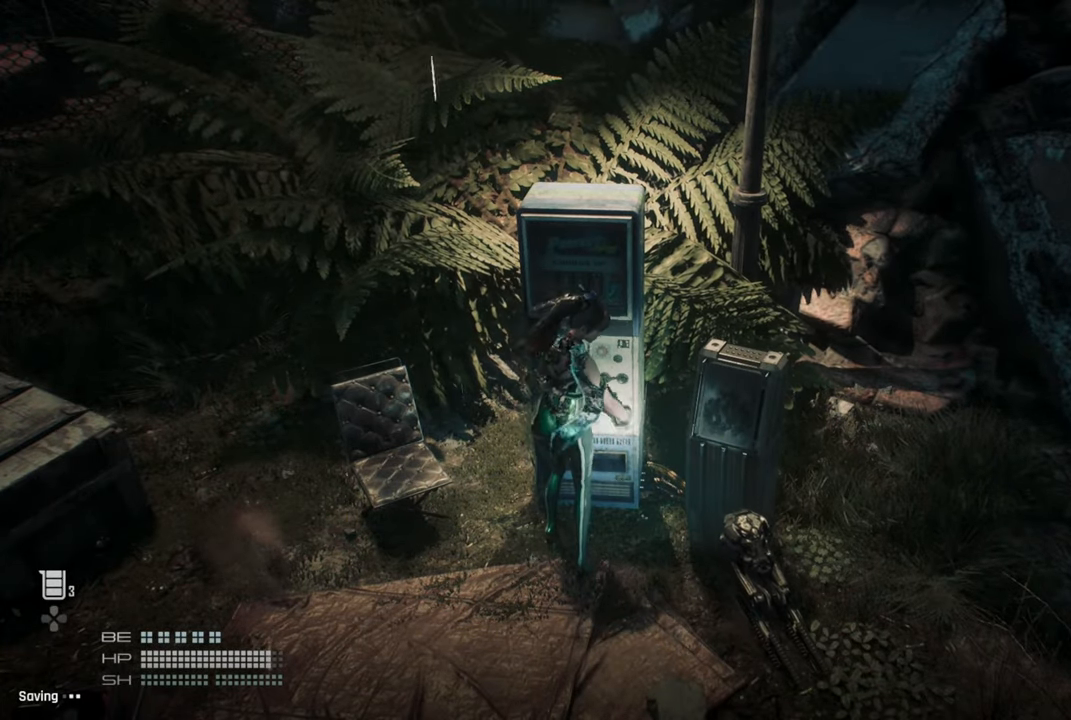
{"buttons": ["R2"], "left_stick": "center", "right_stick": "center", "events": []}
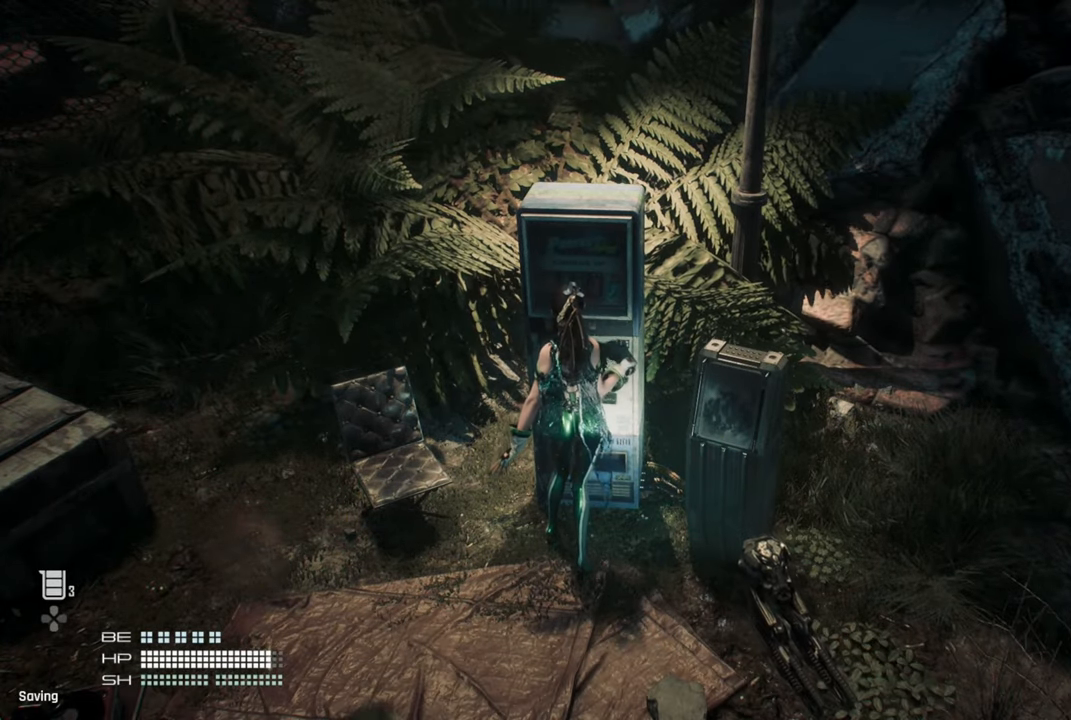
{"buttons": ["R2"], "left_stick": "center", "right_stick": "center", "events": []}
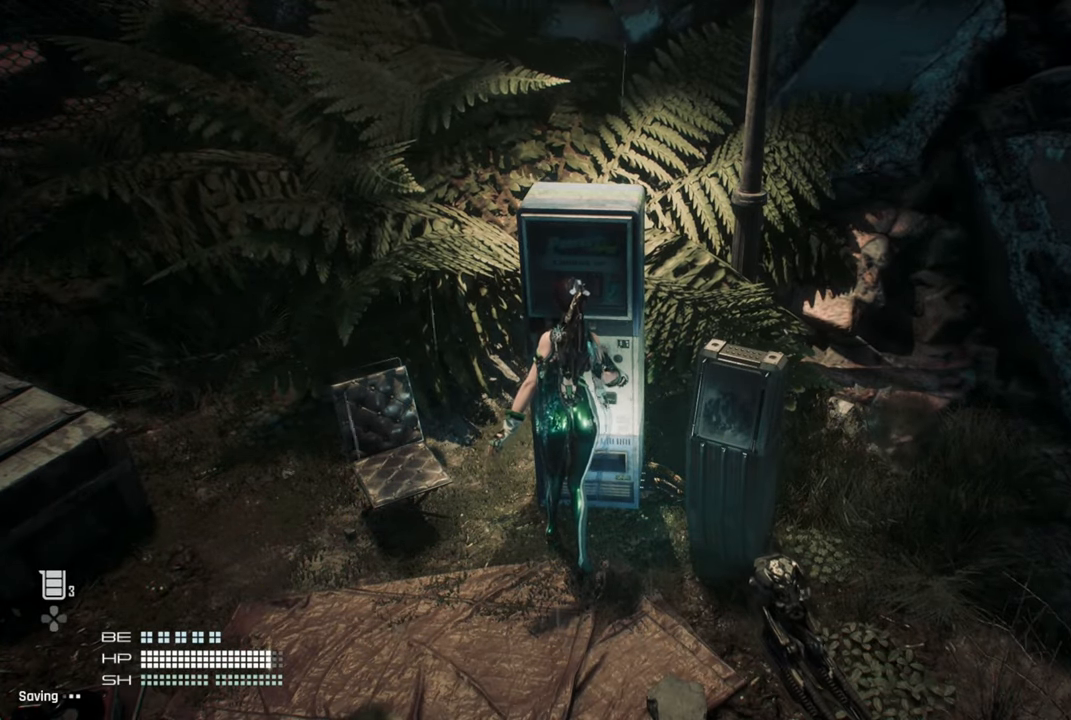
{"buttons": ["R2"], "left_stick": "center", "right_stick": "center", "events": []}
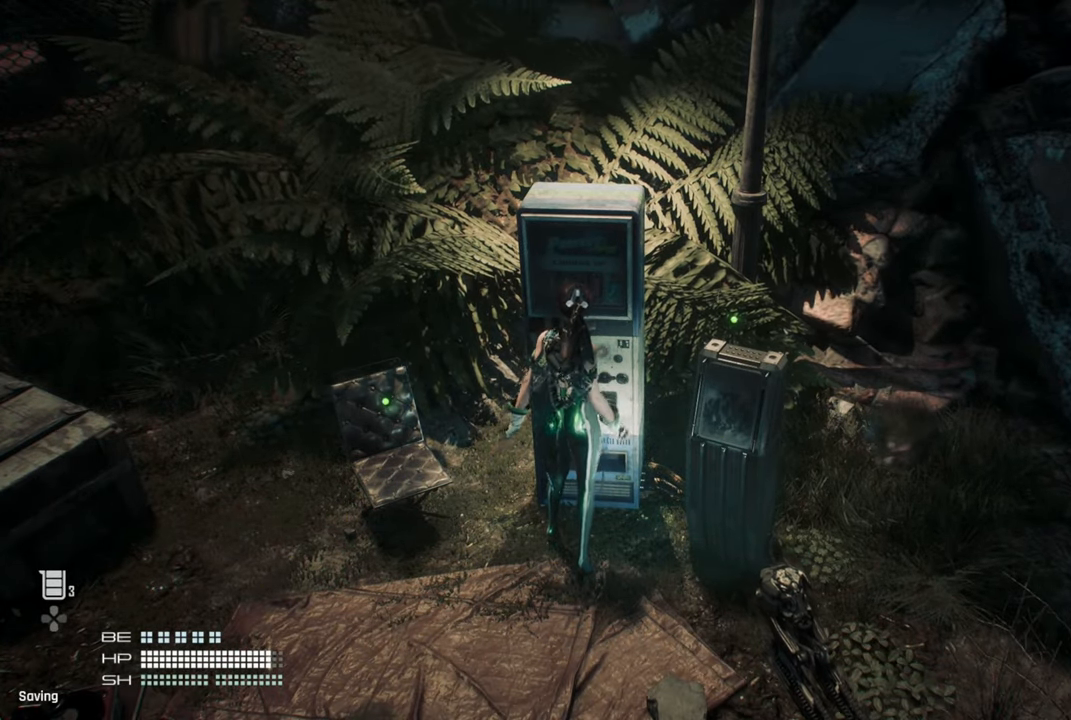
{"buttons": [], "left_stick": "center", "right_stick": "center", "events": [[217, "R2", "up"]]}
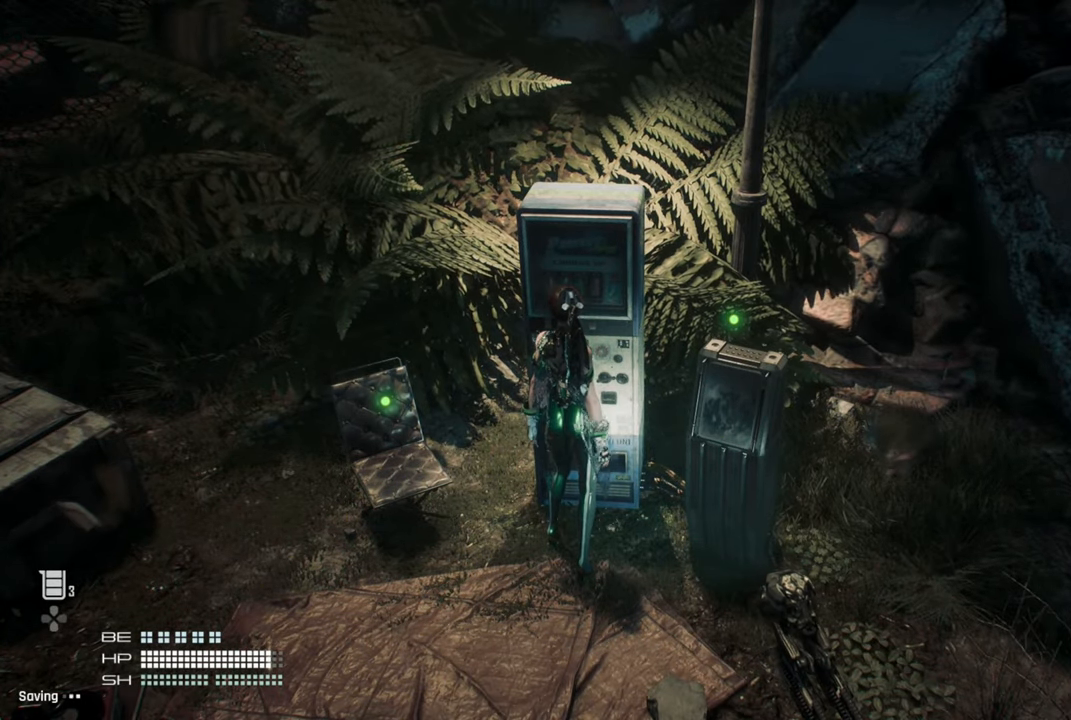
{"buttons": [], "left_stick": "center", "right_stick": "center", "events": []}
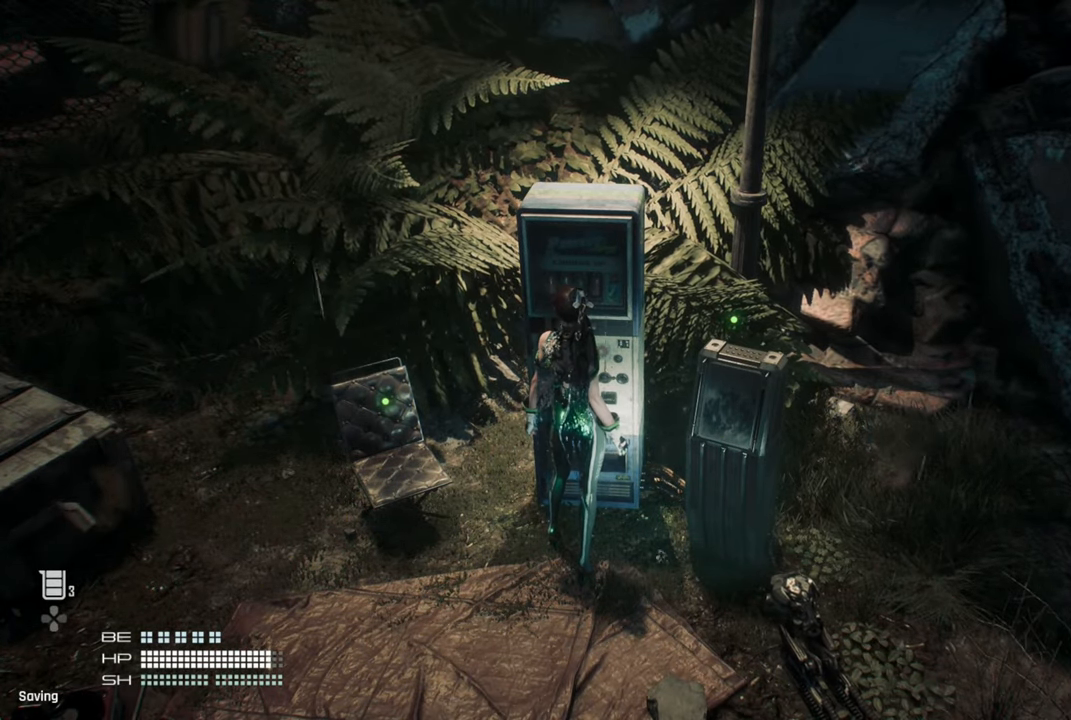
{"buttons": [], "left_stick": "center", "right_stick": "center", "events": []}
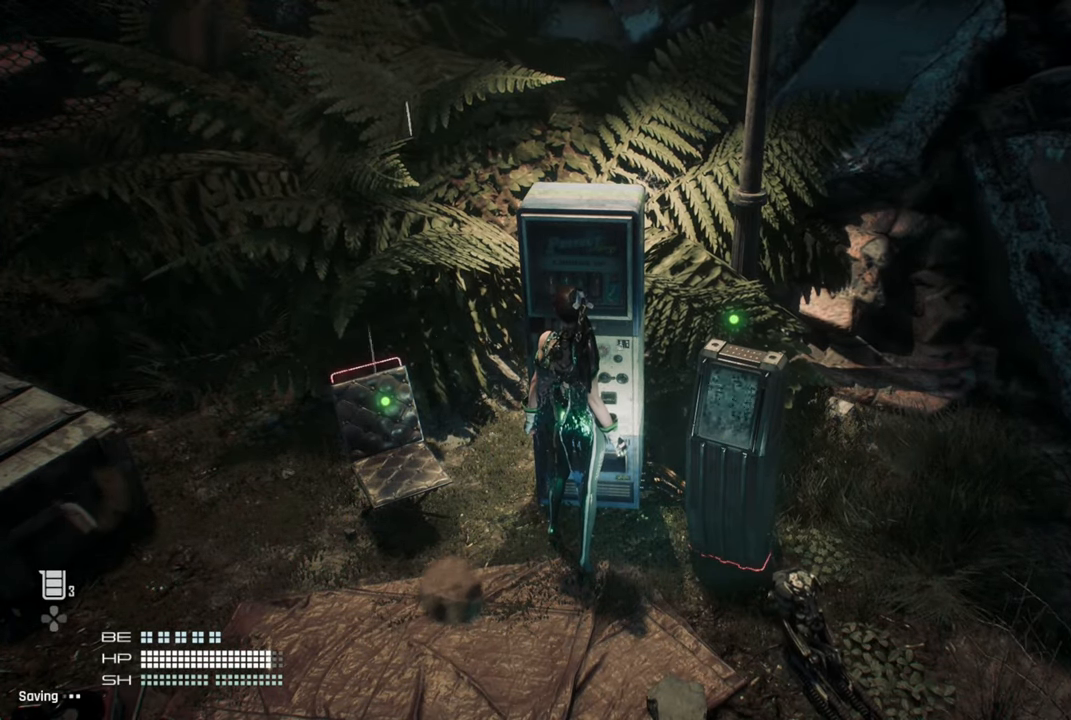
{"buttons": [], "left_stick": "center", "right_stick": "center", "events": []}
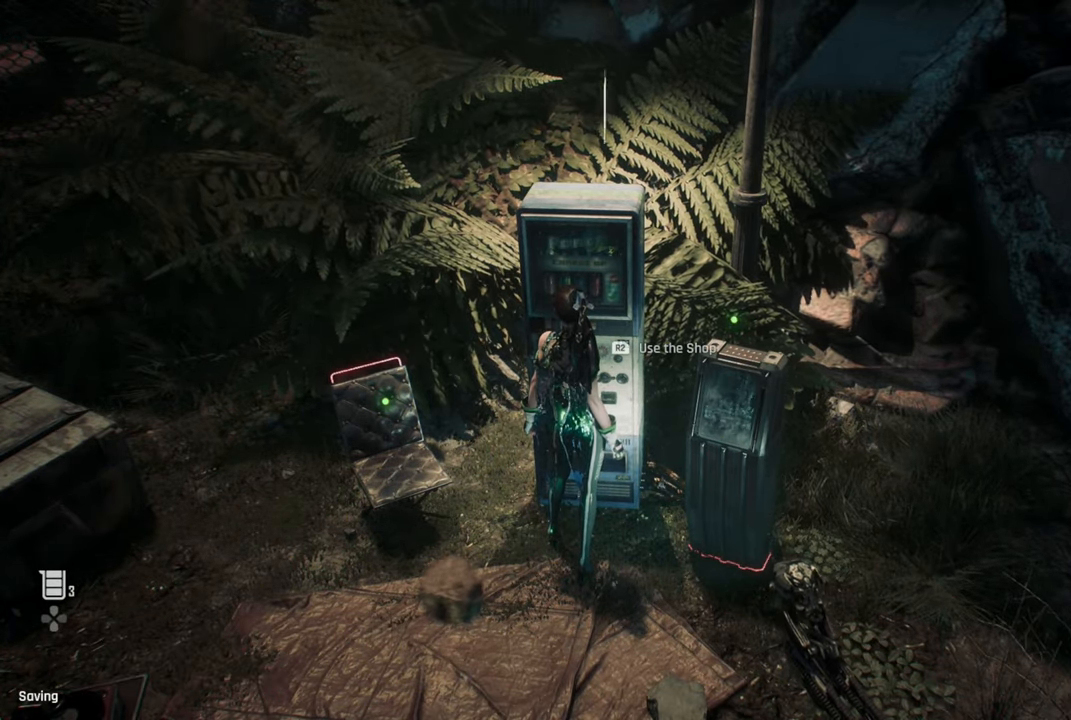
{"buttons": [], "left_stick": "center", "right_stick": "center", "events": []}
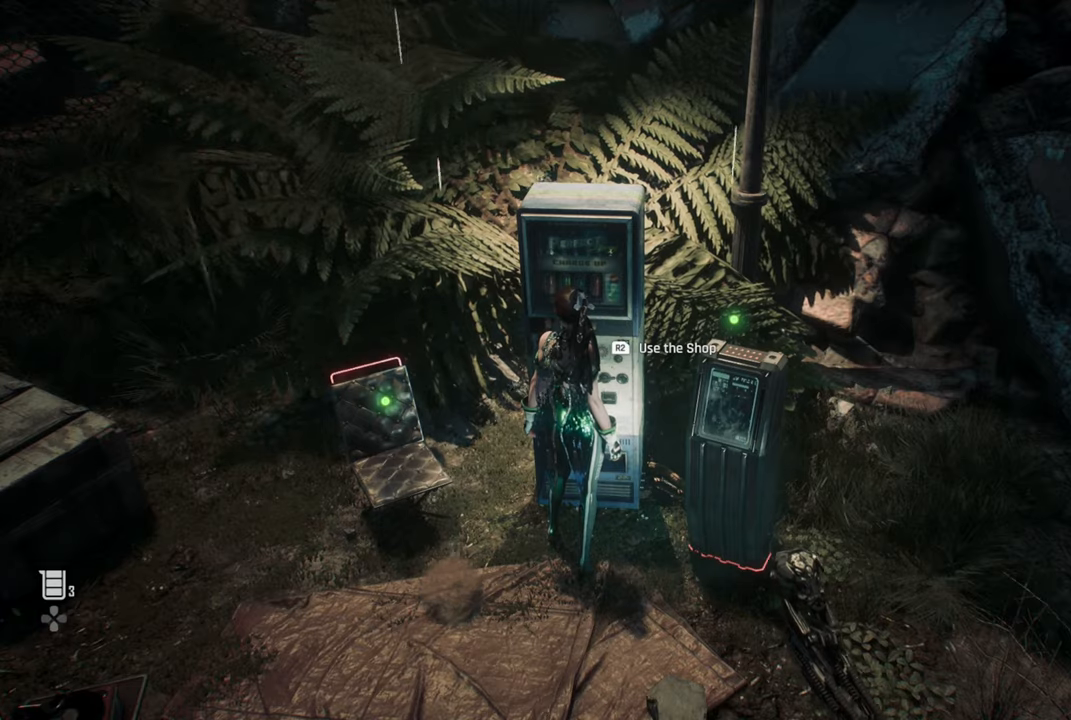
{"buttons": [], "left_stick": "center", "right_stick": "center", "events": []}
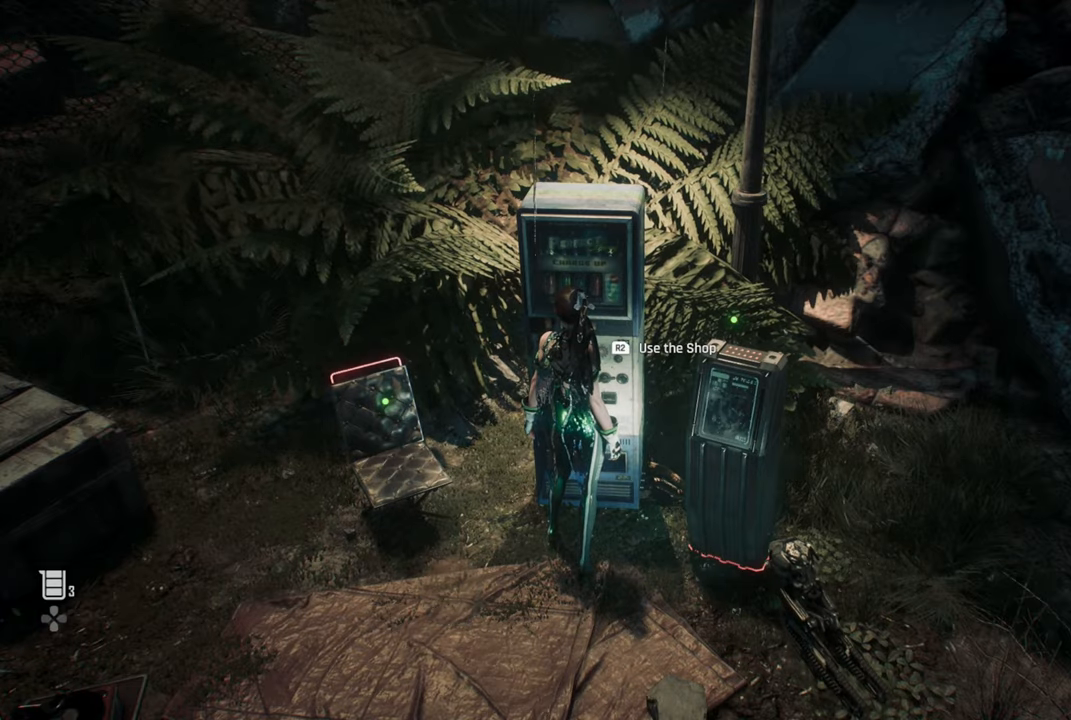
{"buttons": [], "left_stick": "center", "right_stick": "center", "events": []}
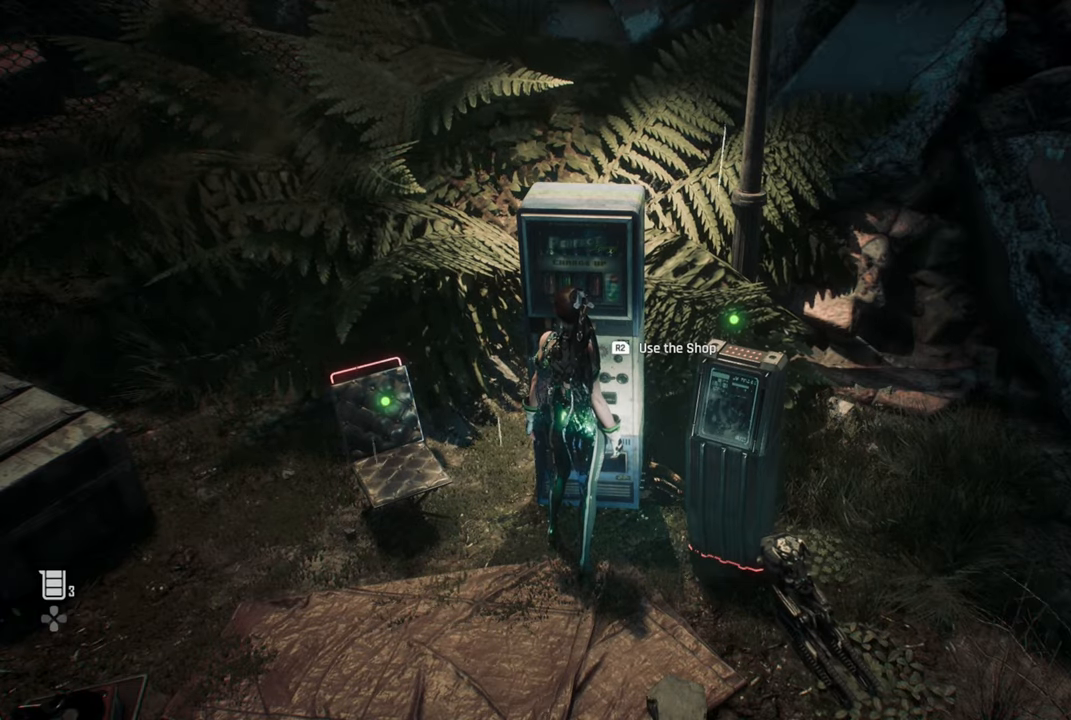
{"buttons": [], "left_stick": "center", "right_stick": "center", "events": []}
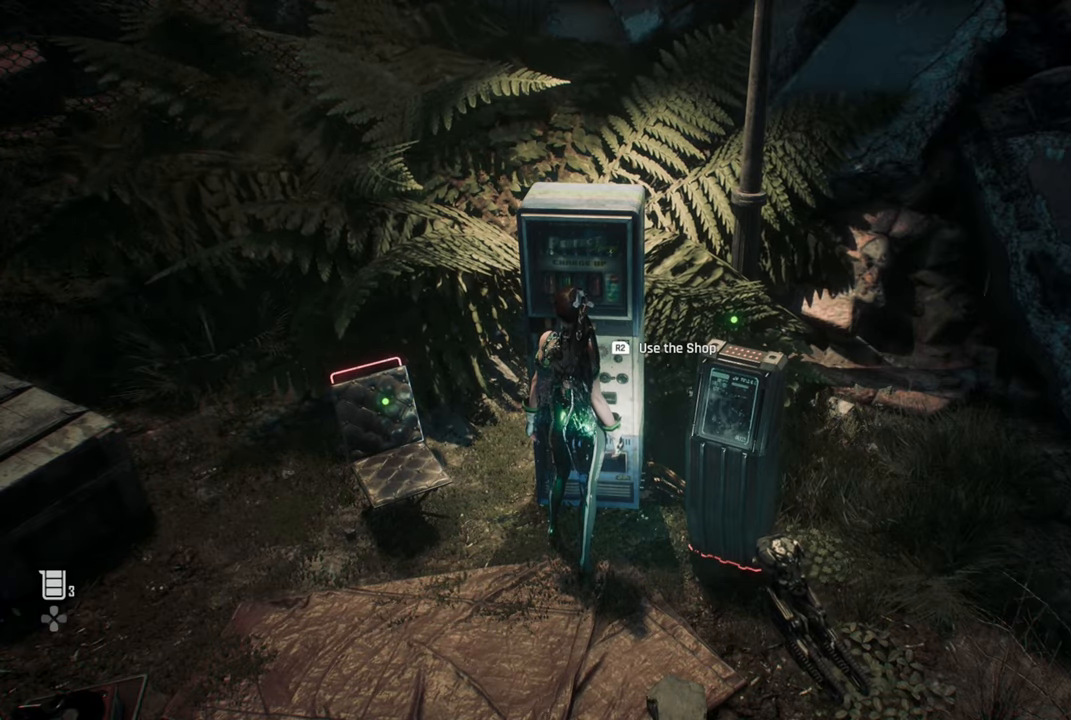
{"buttons": [], "left_stick": "center", "right_stick": "center", "events": []}
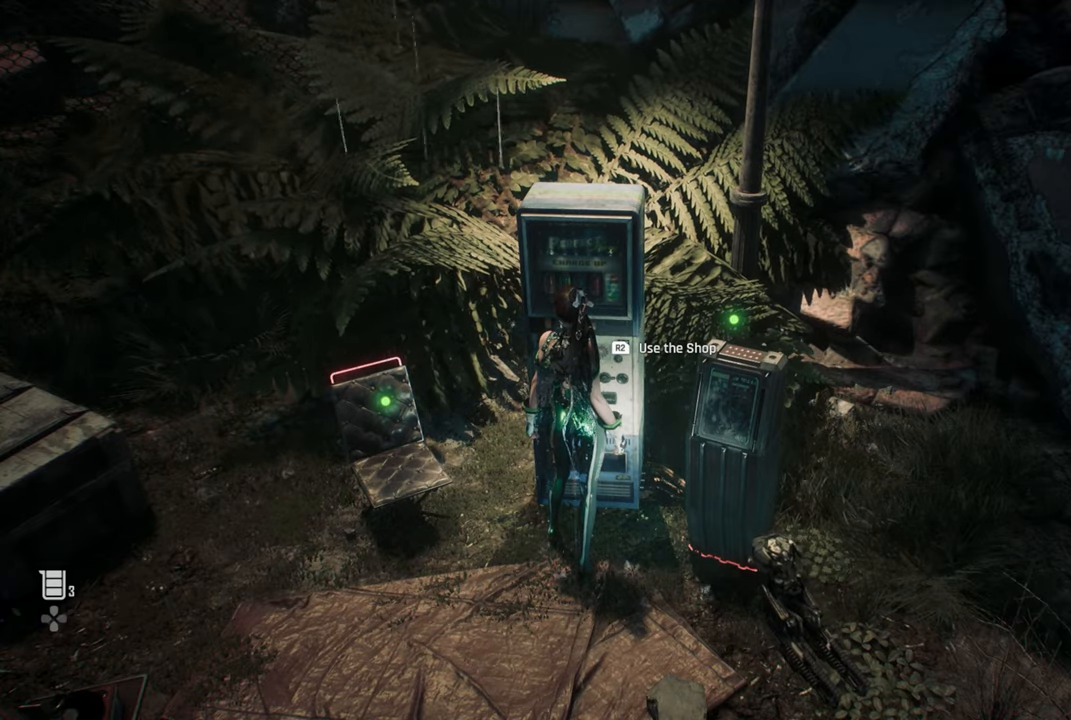
{"buttons": [], "left_stick": "center", "right_stick": "down-left", "events": [[300, "right_stick", "down-left"]]}
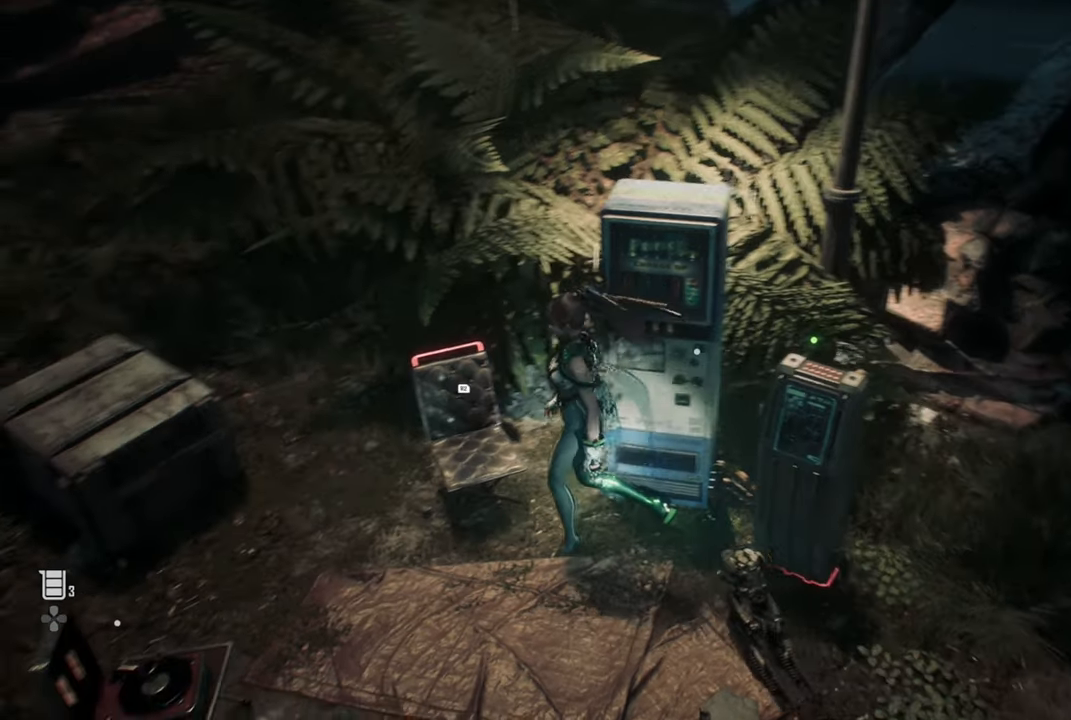
{"buttons": [], "left_stick": "center", "right_stick": "center", "events": [[184, "right_stick", "center"]]}
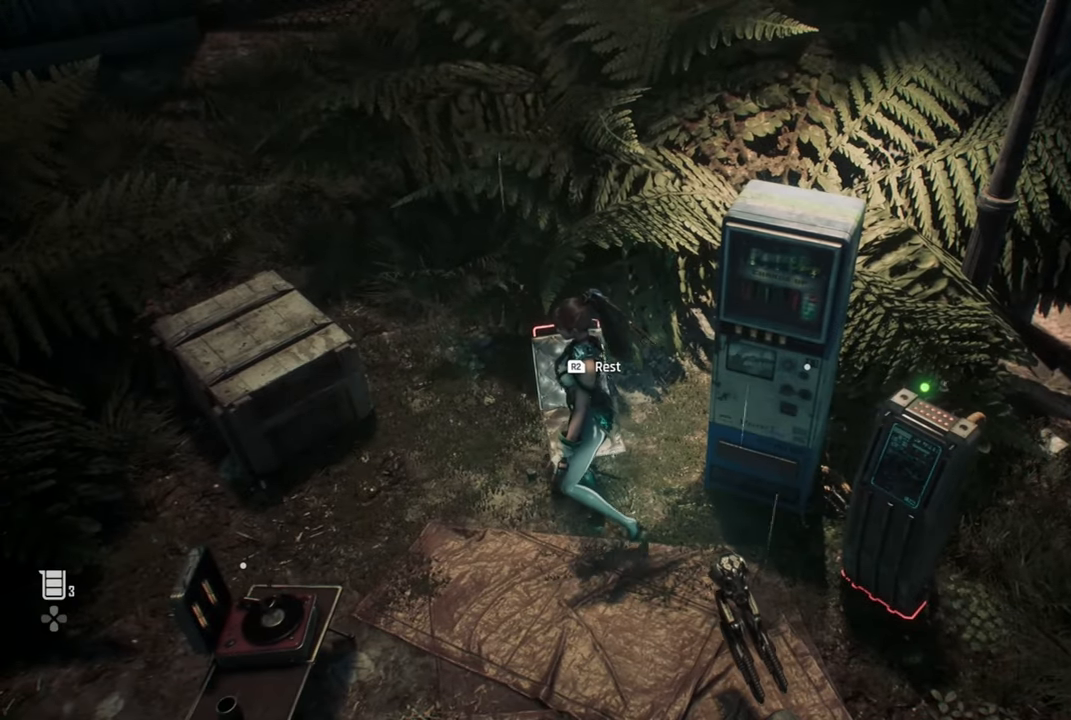
{"buttons": ["R2"], "left_stick": "center", "right_stick": "center", "events": [[434, "R2", "down"]]}
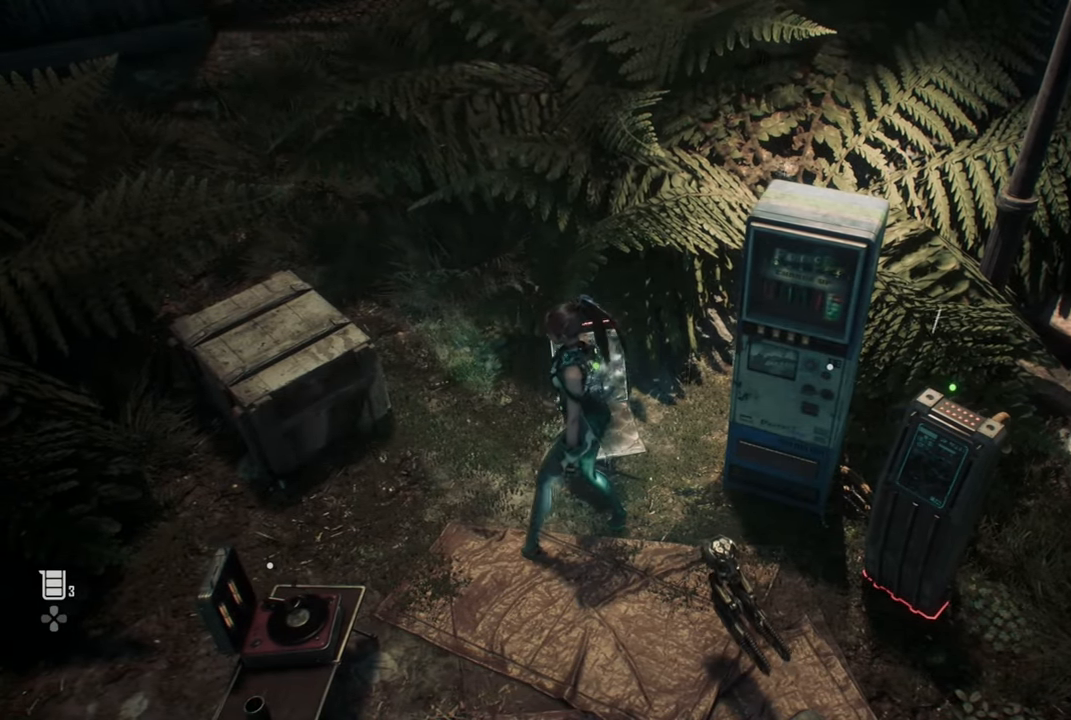
{"buttons": ["R2"], "left_stick": "center", "right_stick": "center", "events": [[350, "R2", "up"], [417, "R2", "down"]]}
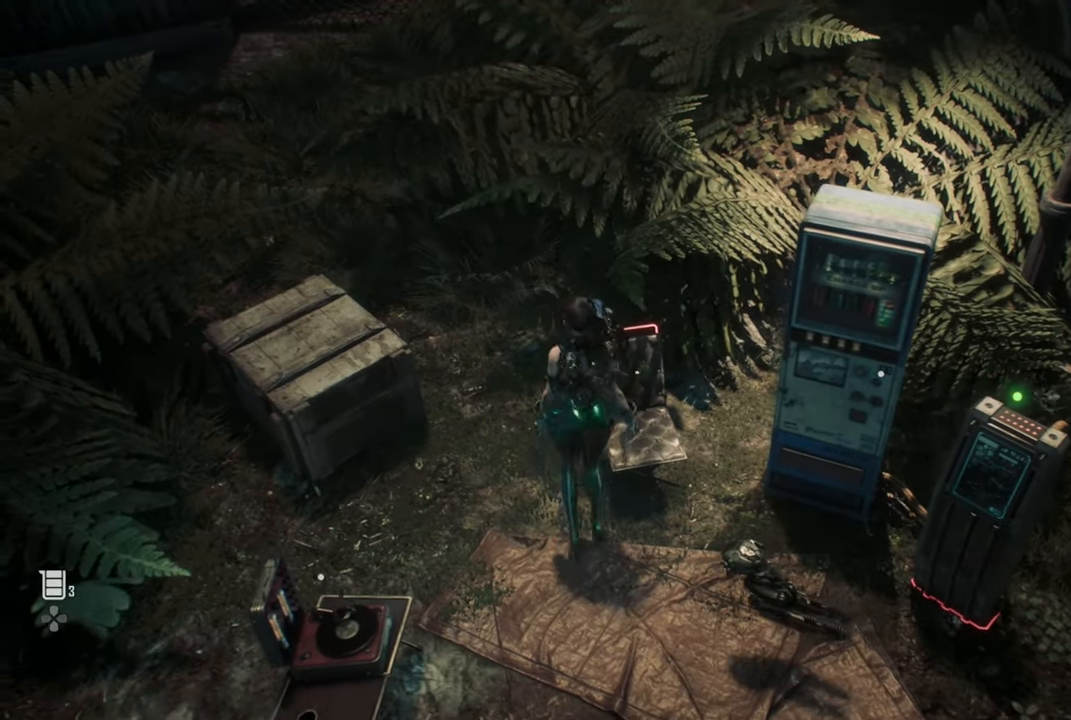
{"buttons": ["R2"], "left_stick": "center", "right_stick": "center", "events": [[384, "R2", "up"], [450, "R2", "down"]]}
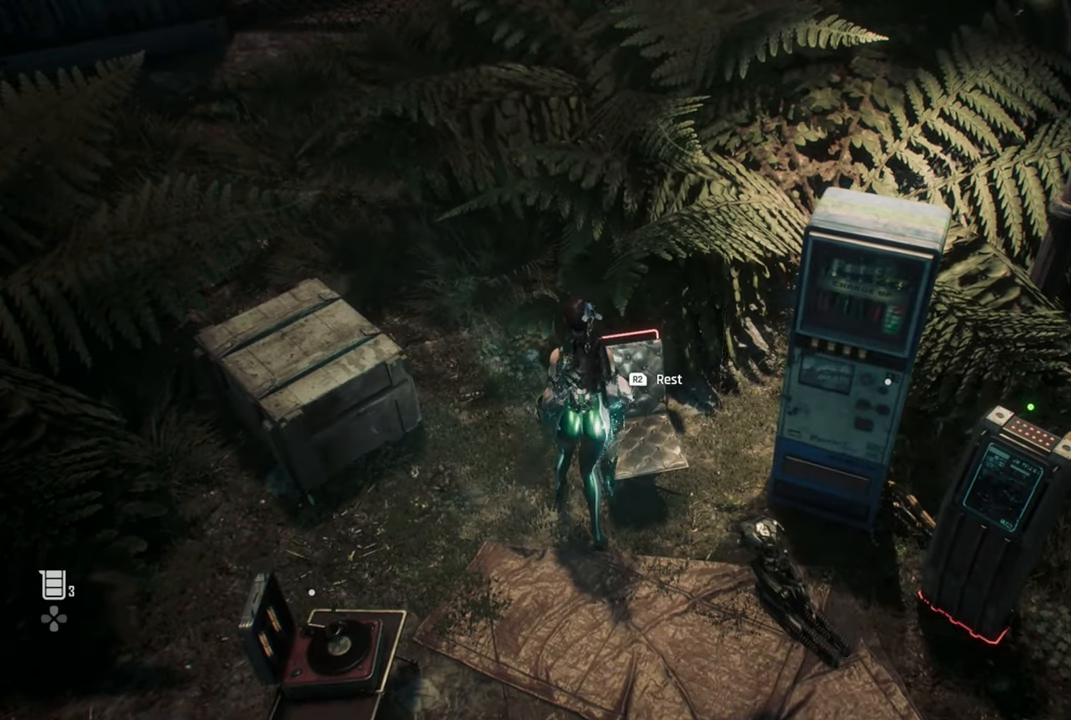
{"buttons": [], "left_stick": "center", "right_stick": "center", "events": [[450, "R2", "up"]]}